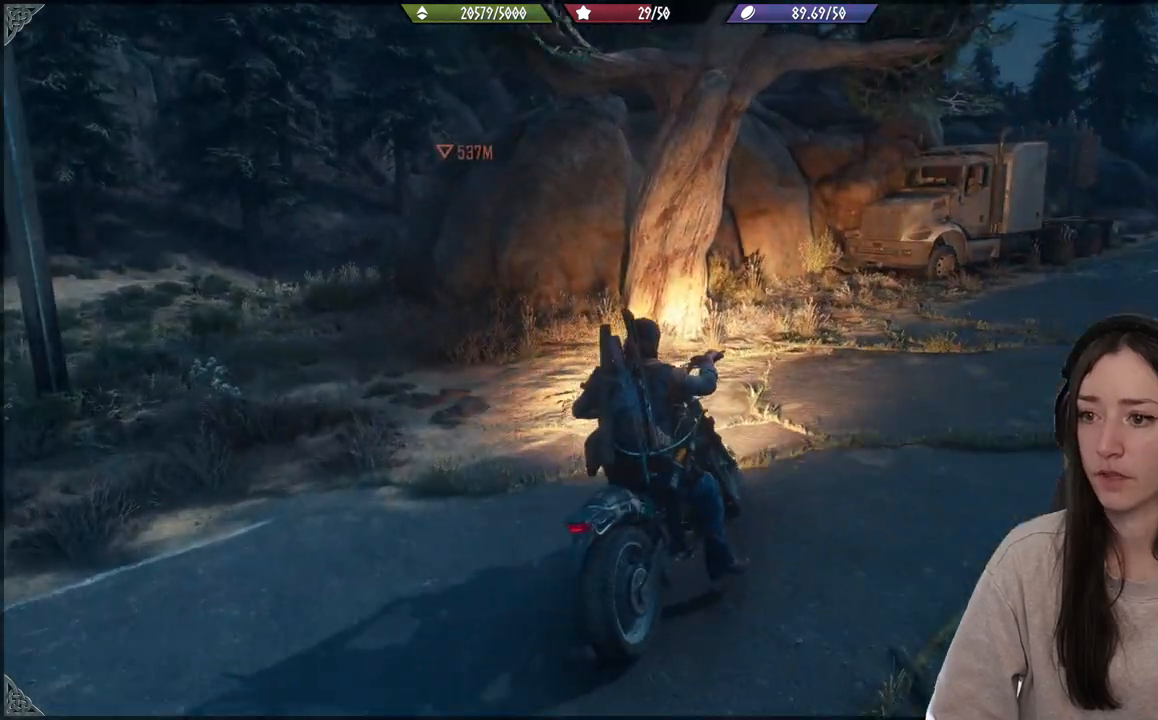
Gameplay with a controller (Xbox layout); each line is a JSON object with the inputs held at the frame after it. "events" lists button and stick changes between this image and that frame as [ms after this image, input, new state], when the widget could be followed in between. Not read: L3.
{"buttons": ["R2"], "left_stick": "left", "right_stick": "center", "events": []}
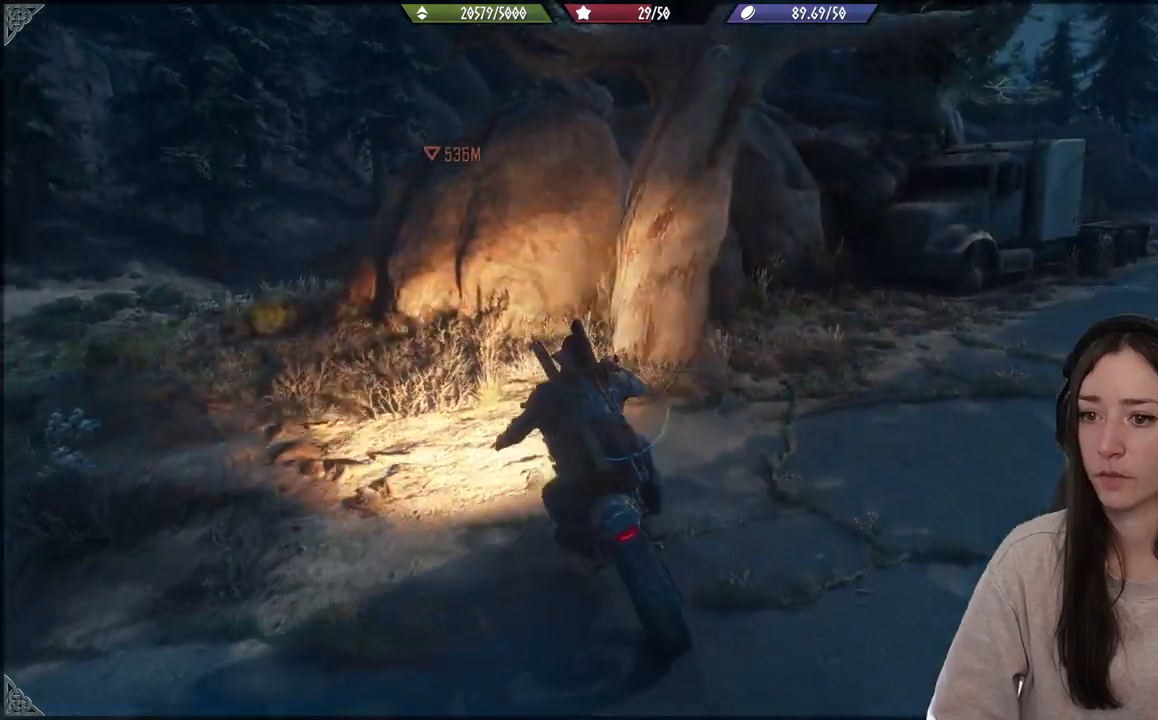
{"buttons": ["R2"], "left_stick": "left", "right_stick": "center", "events": [[50, "R2", "up"], [133, "R2", "down"]]}
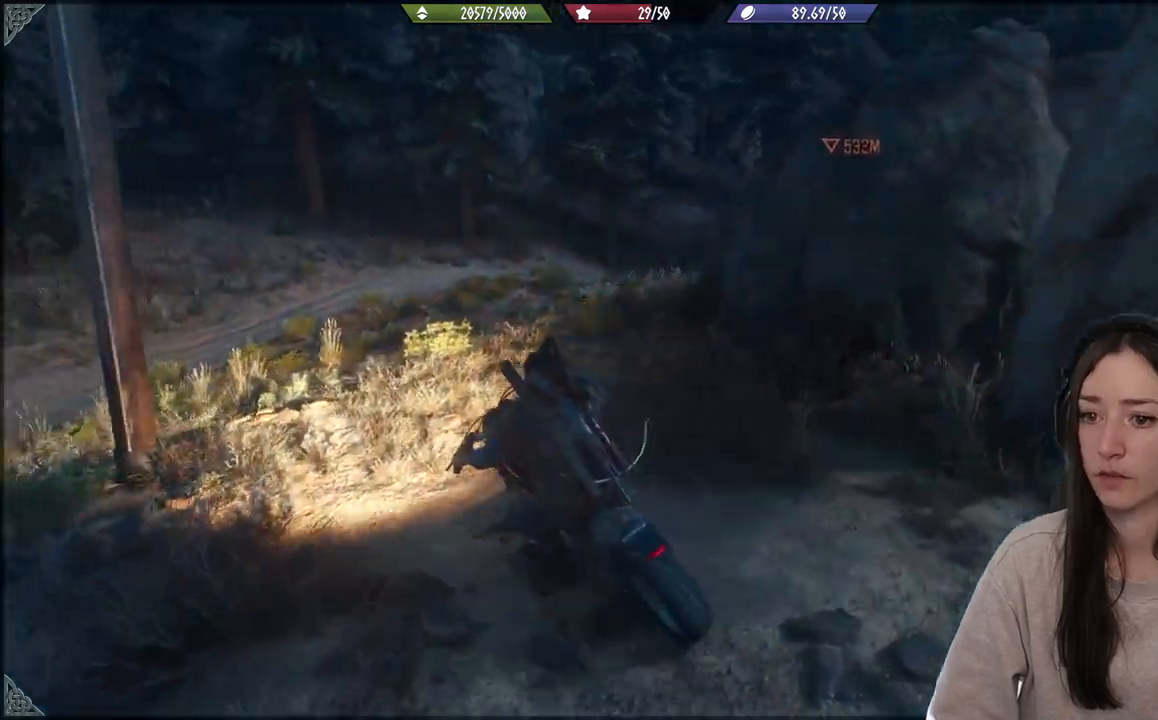
{"buttons": ["R2"], "left_stick": "up-right", "right_stick": "center", "events": [[67, "R2", "up"], [267, "left_stick", "center"], [317, "left_stick", "up-right"], [467, "R2", "down"]]}
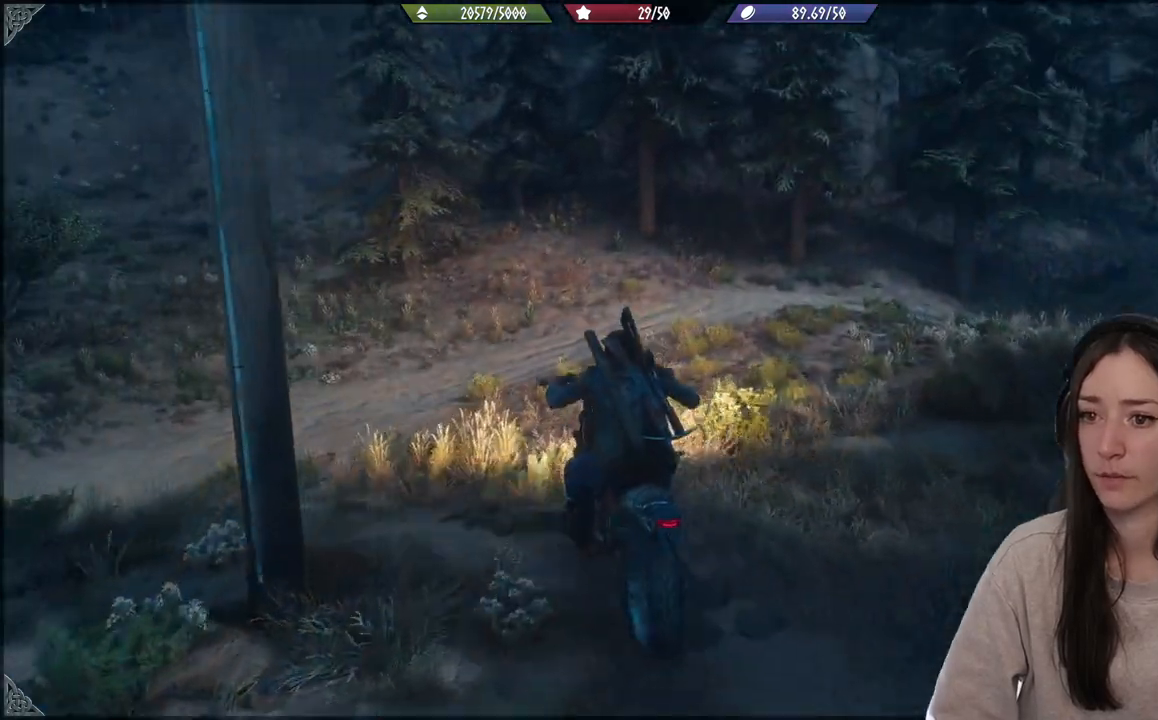
{"buttons": ["R2"], "left_stick": "up-right", "right_stick": "center", "events": []}
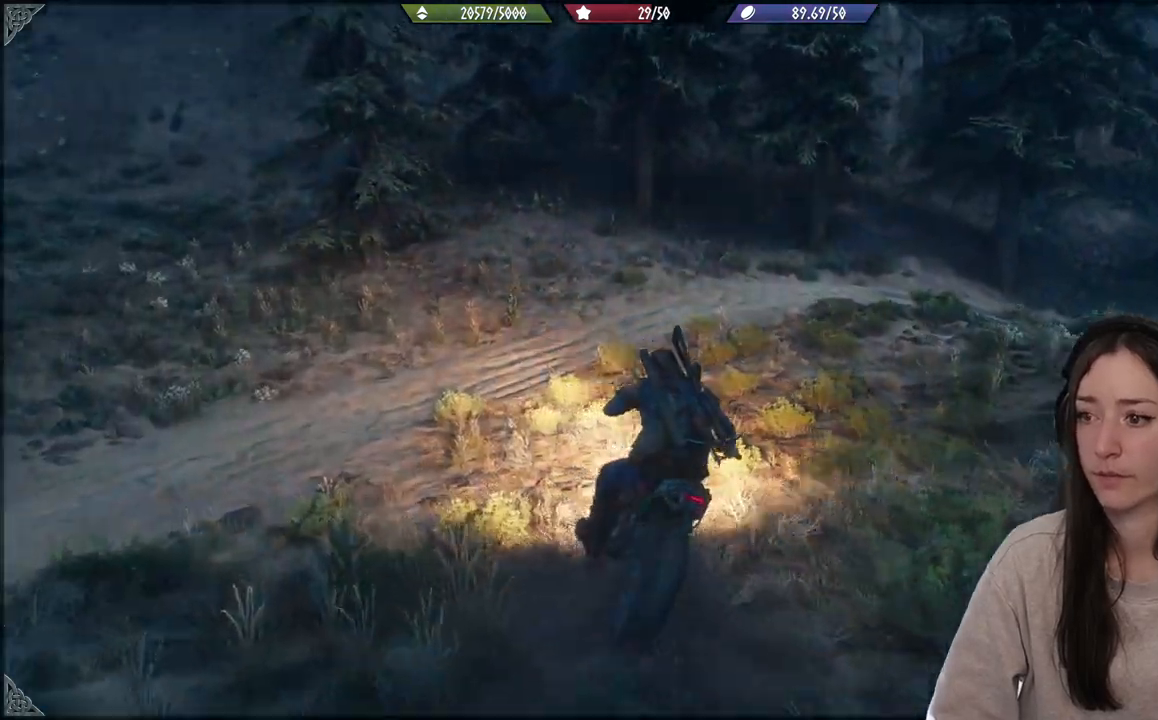
{"buttons": ["R2"], "left_stick": "up-right", "right_stick": "center", "events": [[167, "right_stick", "right"], [250, "R2", "up"], [300, "right_stick", "center"], [467, "R2", "down"]]}
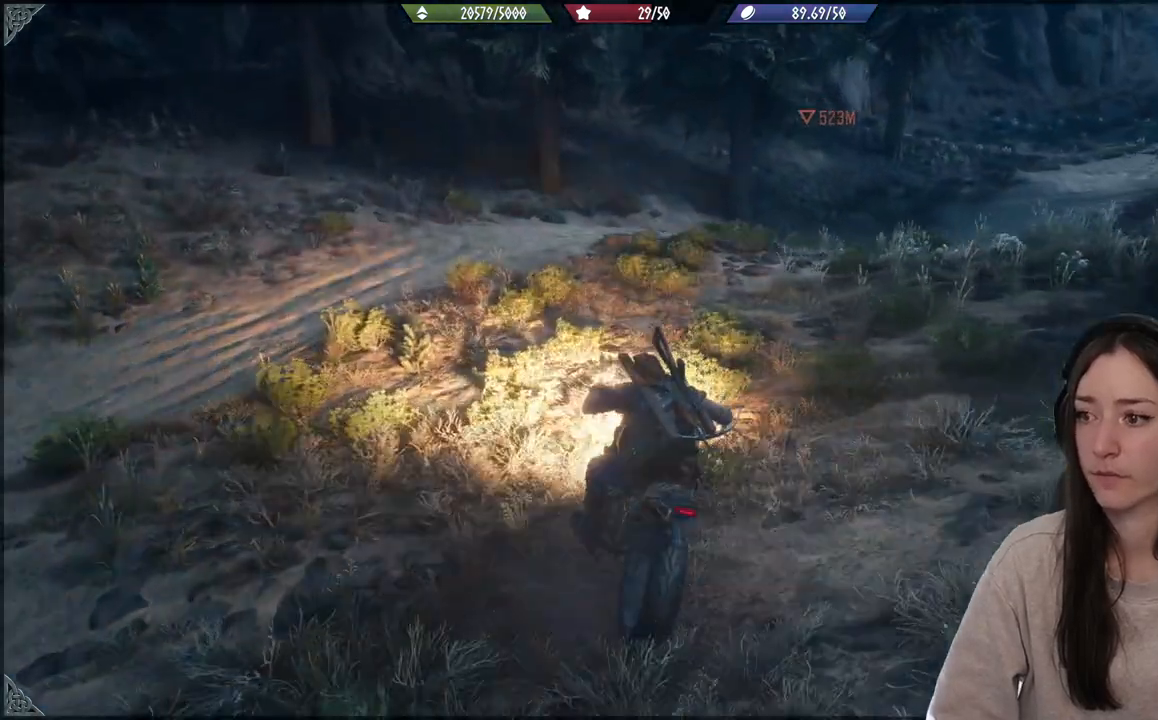
{"buttons": ["R2"], "left_stick": "up-right", "right_stick": "center", "events": []}
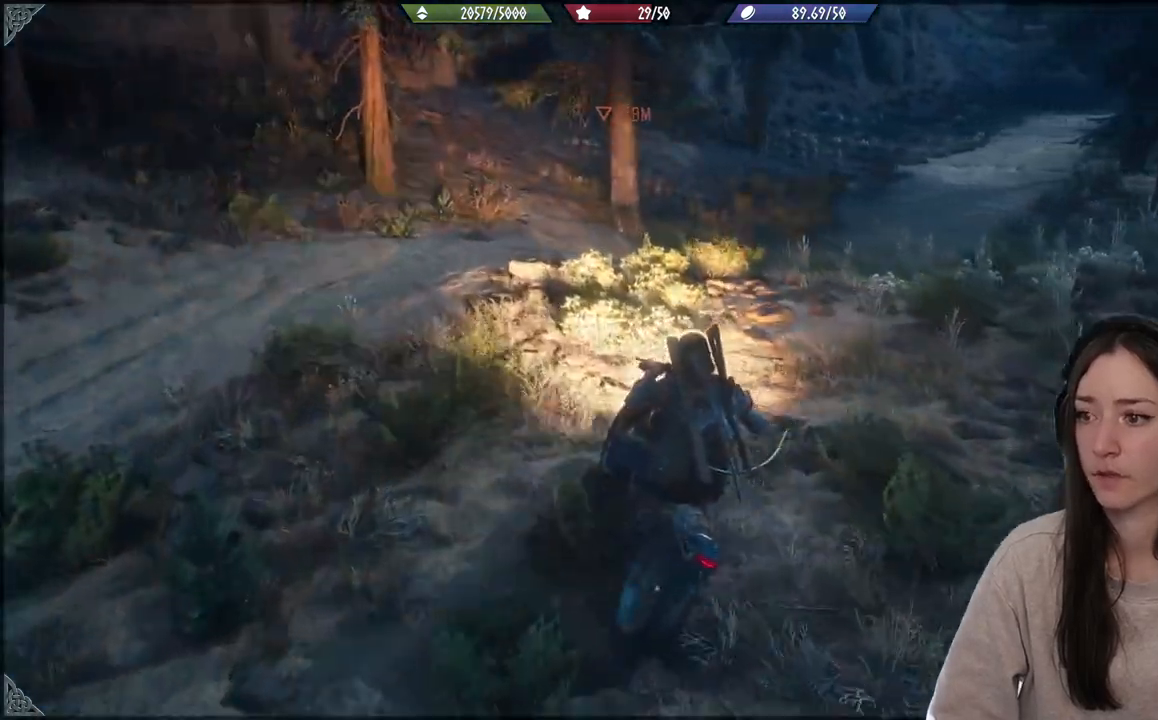
{"buttons": [], "left_stick": "up-right", "right_stick": "right", "events": [[100, "R2", "up"], [500, "right_stick", "right"]]}
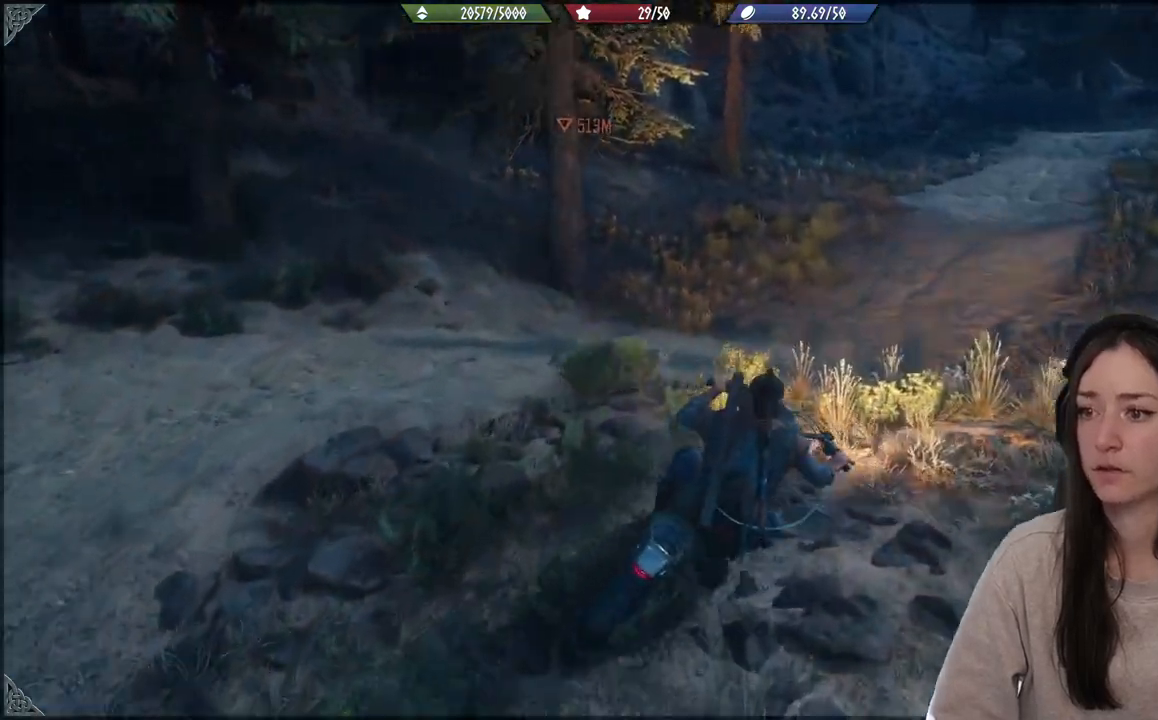
{"buttons": ["R2"], "left_stick": "up-left", "right_stick": "center", "events": [[150, "left_stick", "center"], [233, "R2", "down"], [267, "left_stick", "up-left"], [283, "right_stick", "center"]]}
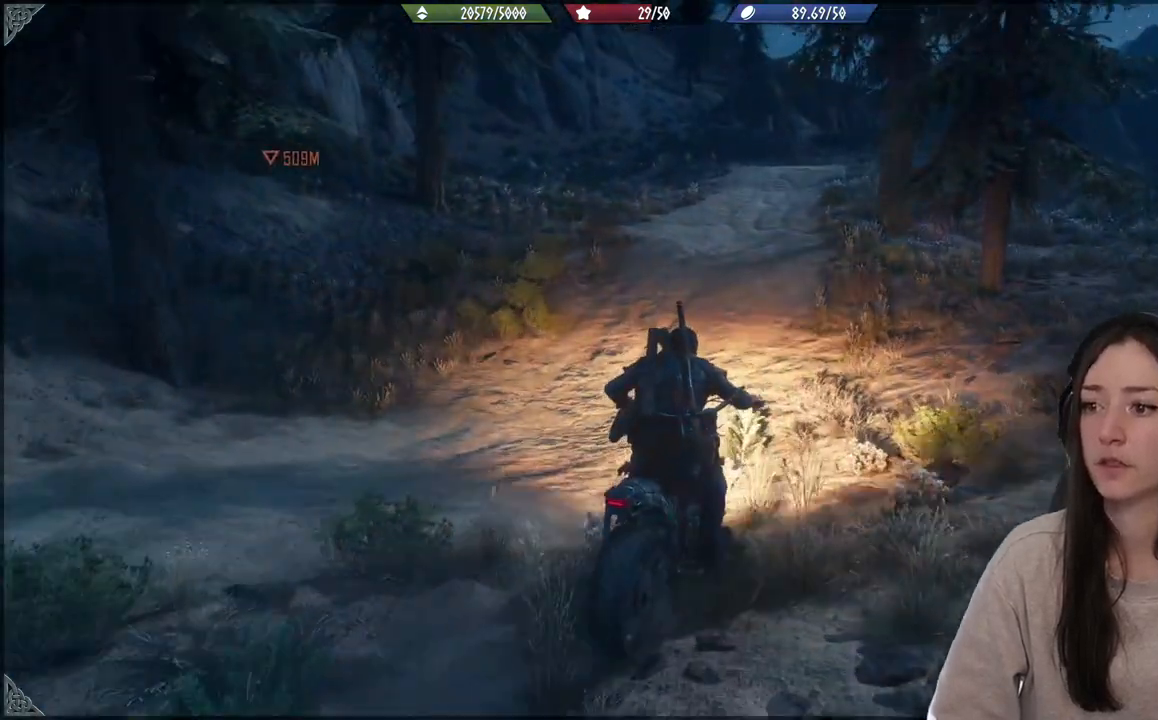
{"buttons": ["R2"], "left_stick": "center", "right_stick": "center", "events": [[100, "left_stick", "up"], [317, "left_stick", "center"]]}
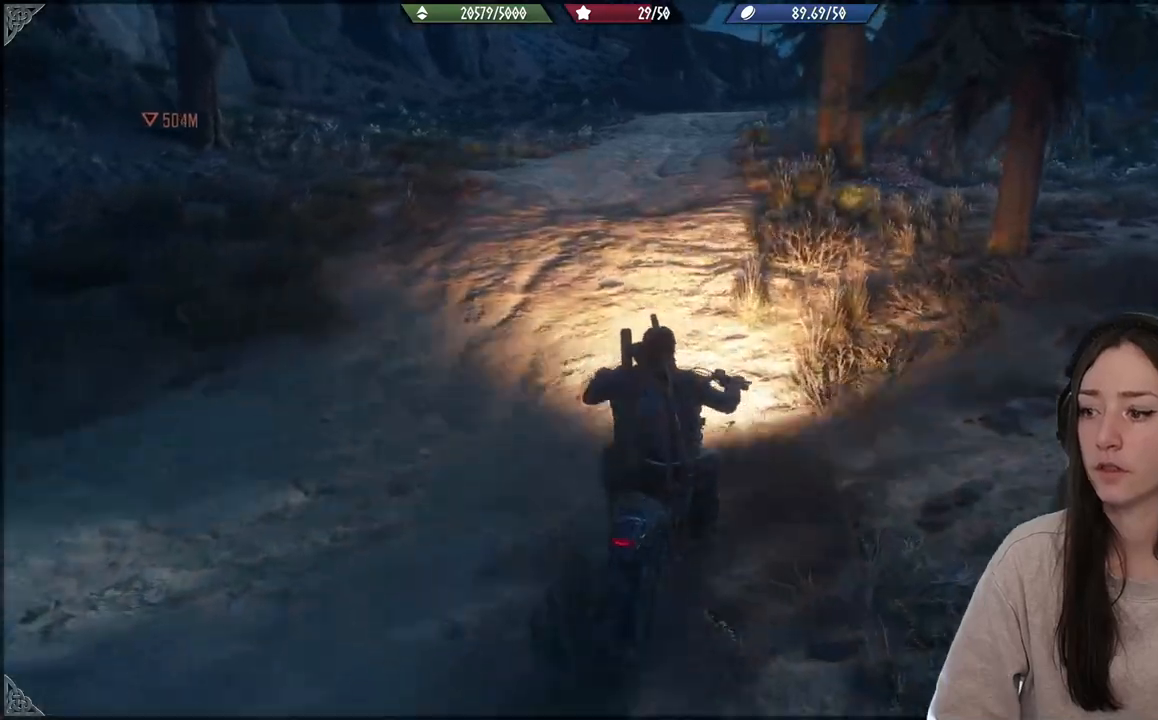
{"buttons": ["R2"], "left_stick": "up", "right_stick": "center", "events": [[133, "left_stick", "up"]]}
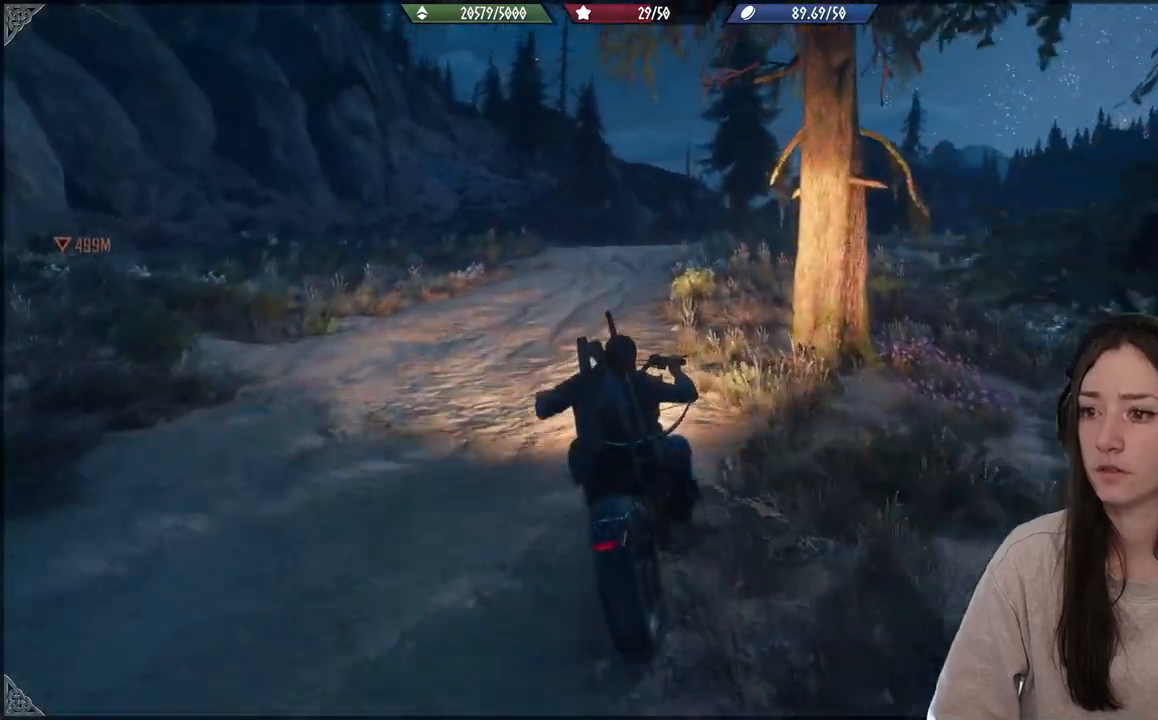
{"buttons": ["R2"], "left_stick": "center", "right_stick": "center", "events": [[133, "left_stick", "center"]]}
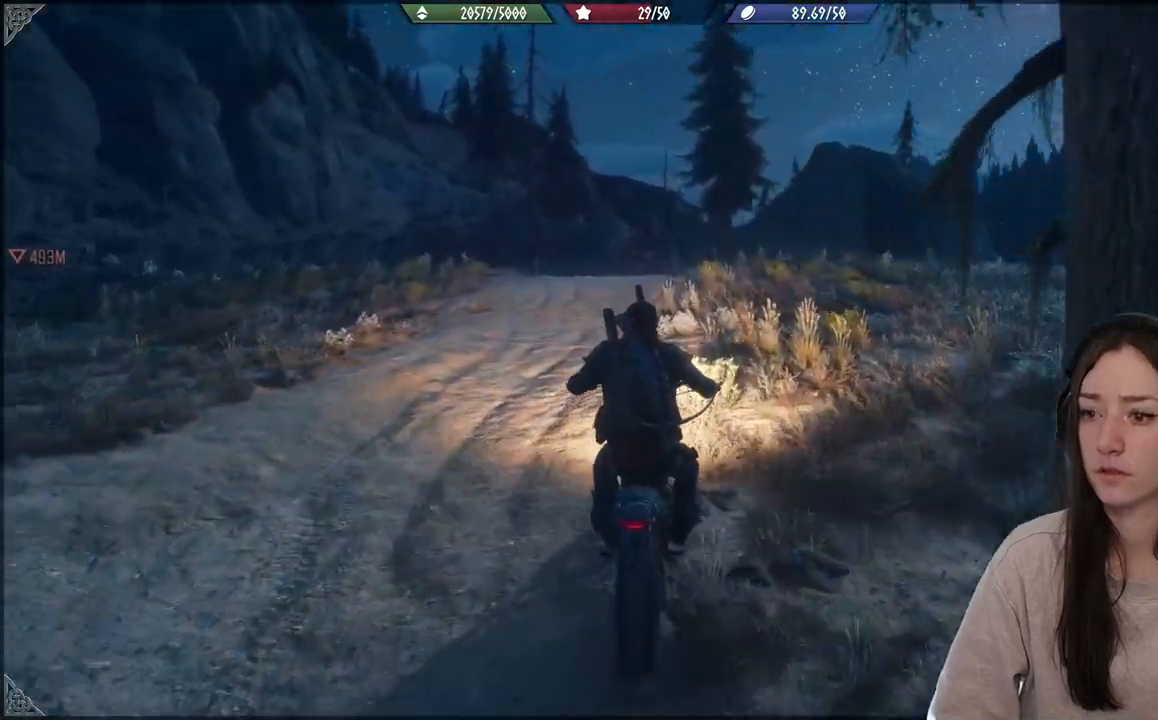
{"buttons": ["R2"], "left_stick": "up", "right_stick": "center", "events": [[117, "left_stick", "up-left"], [317, "left_stick", "up"]]}
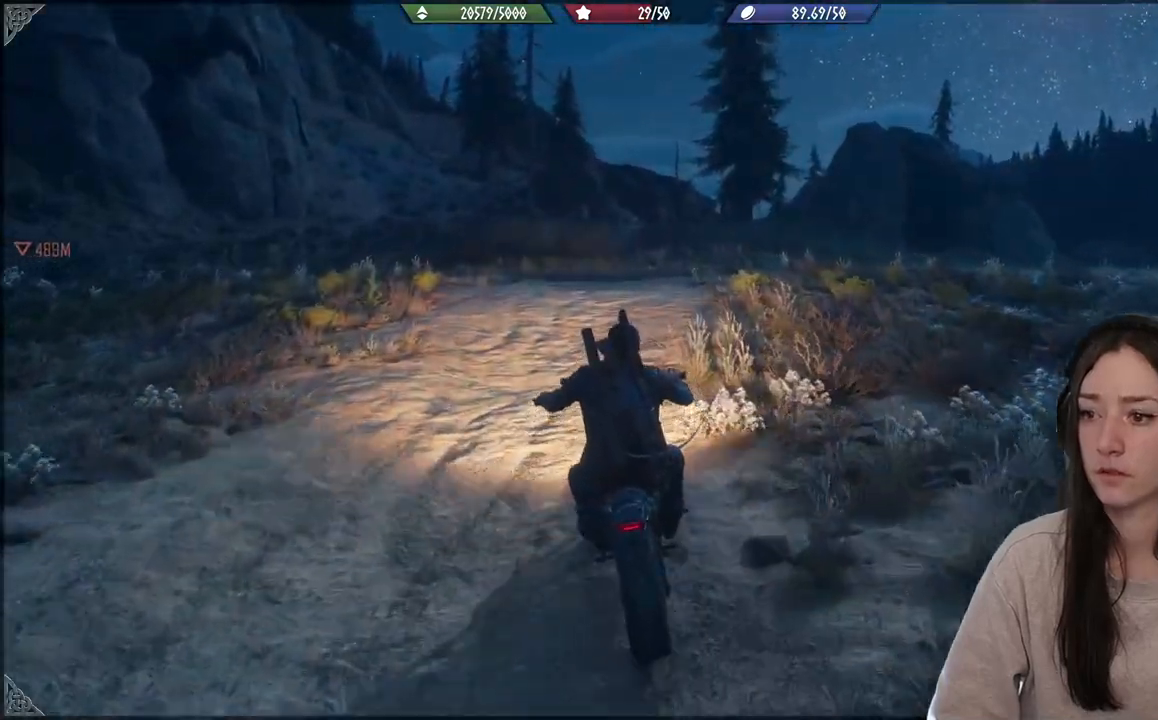
{"buttons": [], "left_stick": "up", "right_stick": "center", "events": [[50, "left_stick", "center"], [200, "left_stick", "up-right"], [467, "left_stick", "up"], [500, "R2", "up"]]}
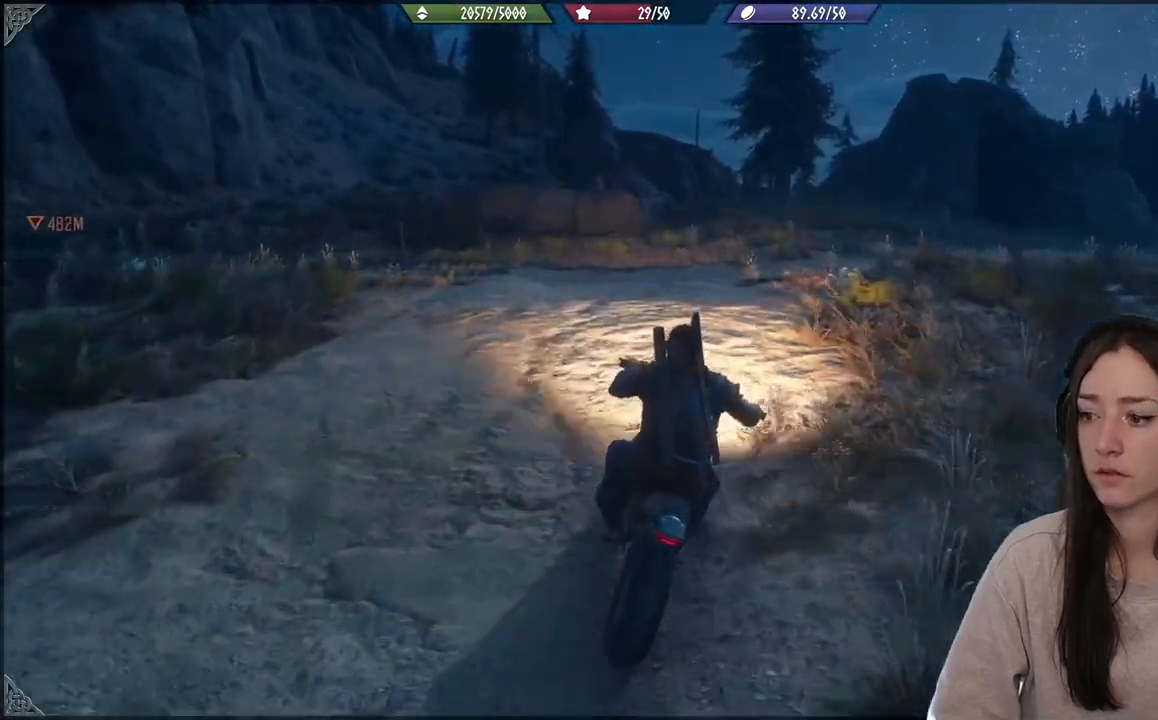
{"buttons": [], "left_stick": "center", "right_stick": "center", "events": [[133, "left_stick", "center"], [283, "R2", "down"], [467, "R2", "up"]]}
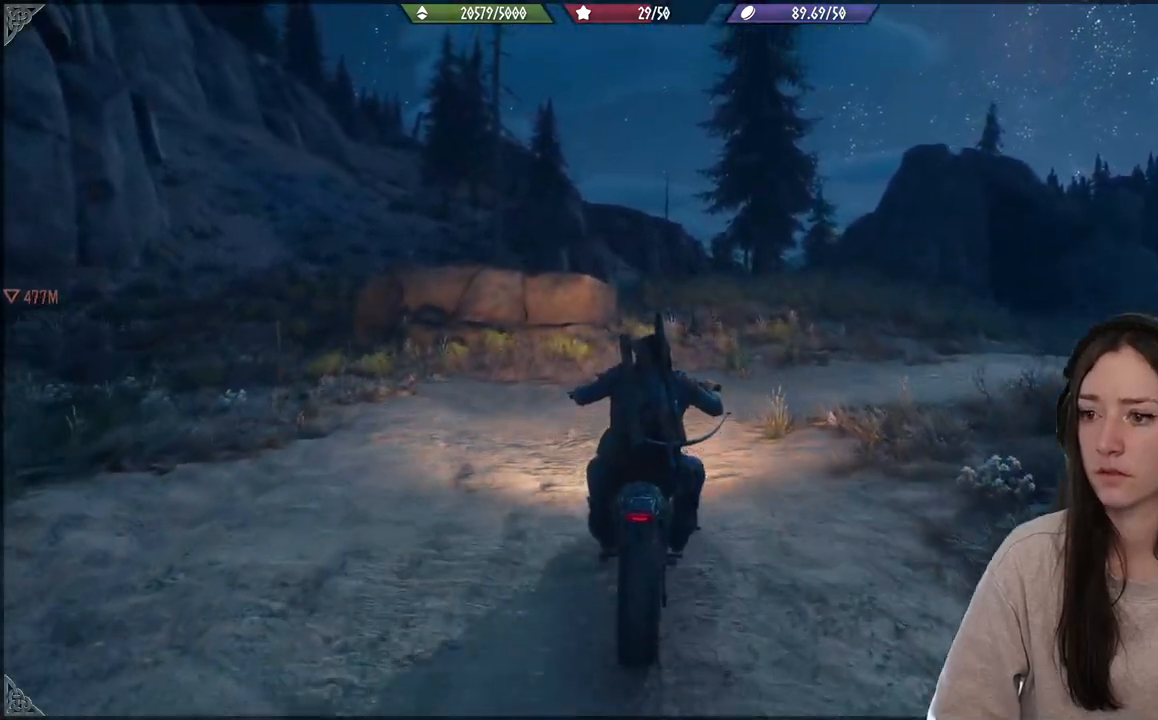
{"buttons": [], "left_stick": "center", "right_stick": "center", "events": []}
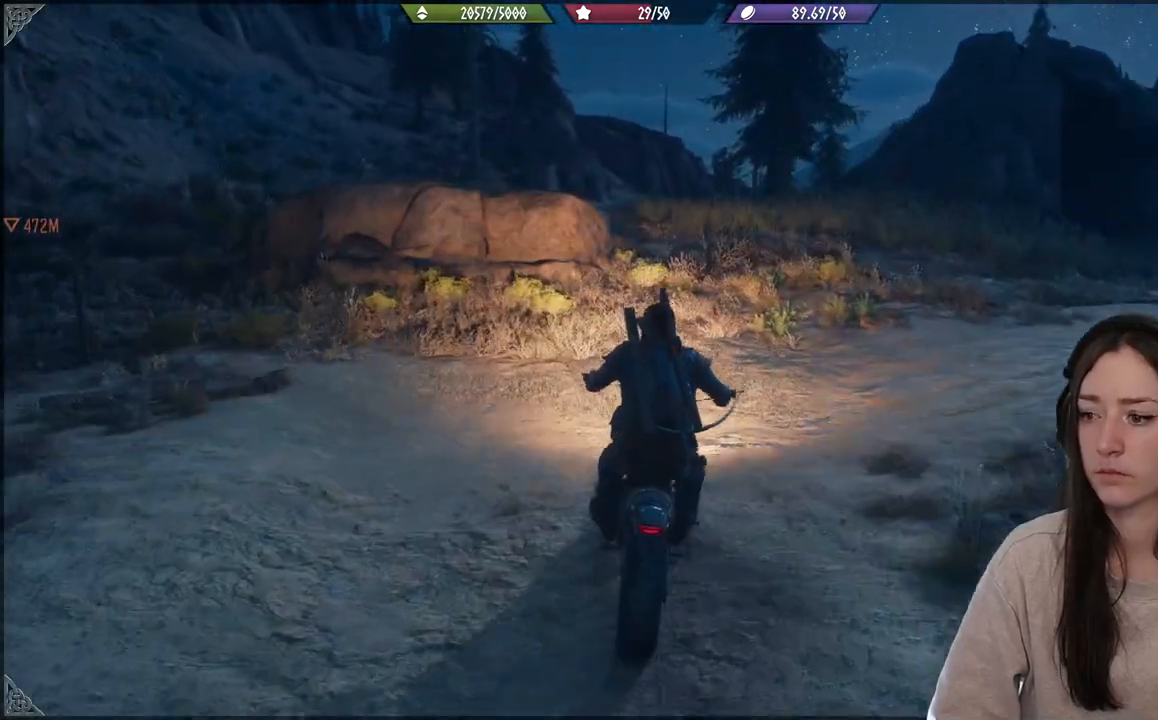
{"buttons": ["R2"], "left_stick": "center", "right_stick": "center", "events": [[33, "R2", "down"]]}
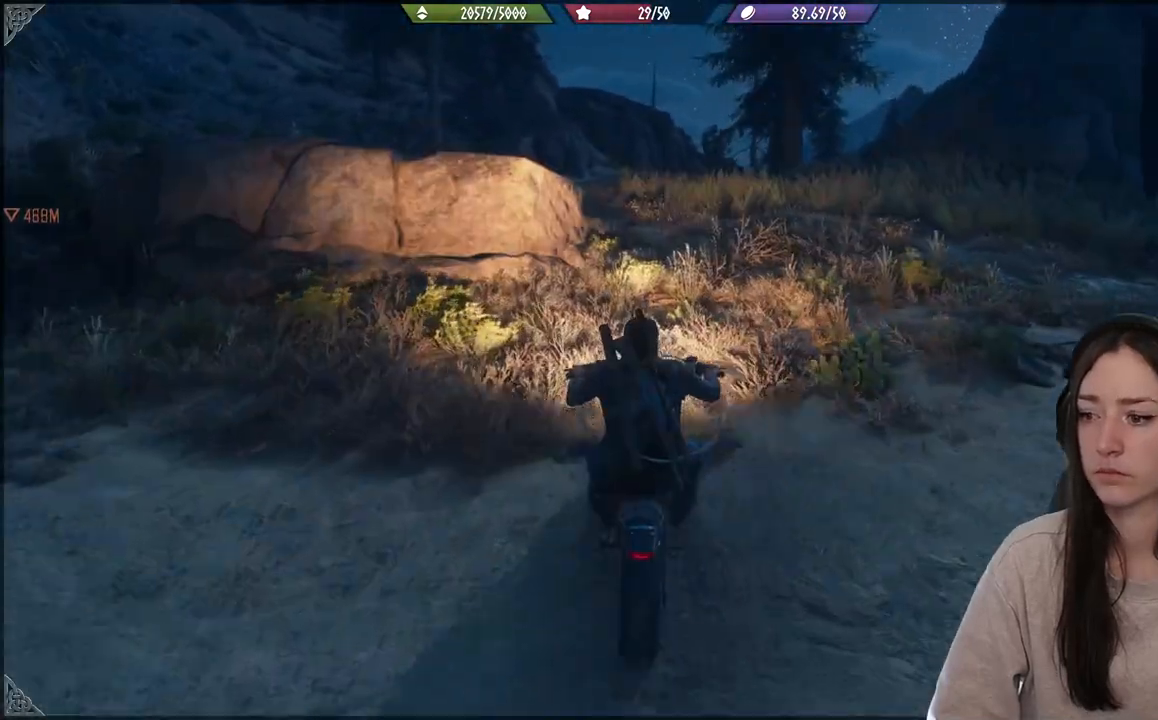
{"buttons": [], "left_stick": "center", "right_stick": "center", "events": [[33, "R2", "up"]]}
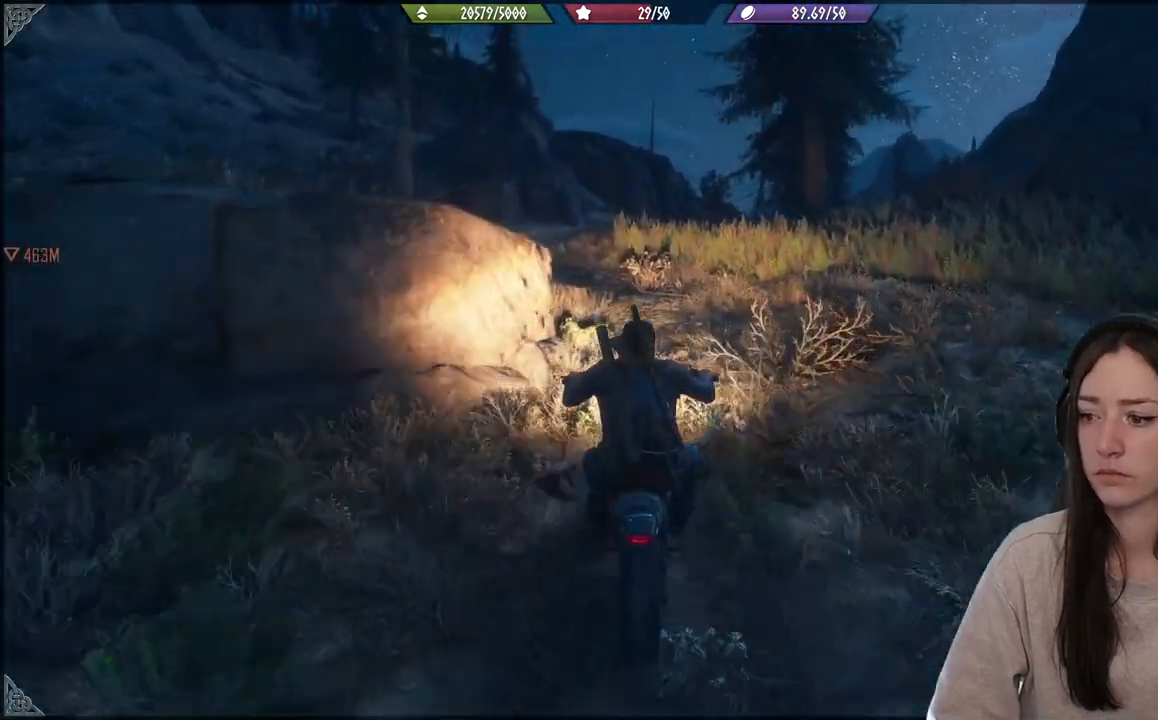
{"buttons": [], "left_stick": "center", "right_stick": "center", "events": []}
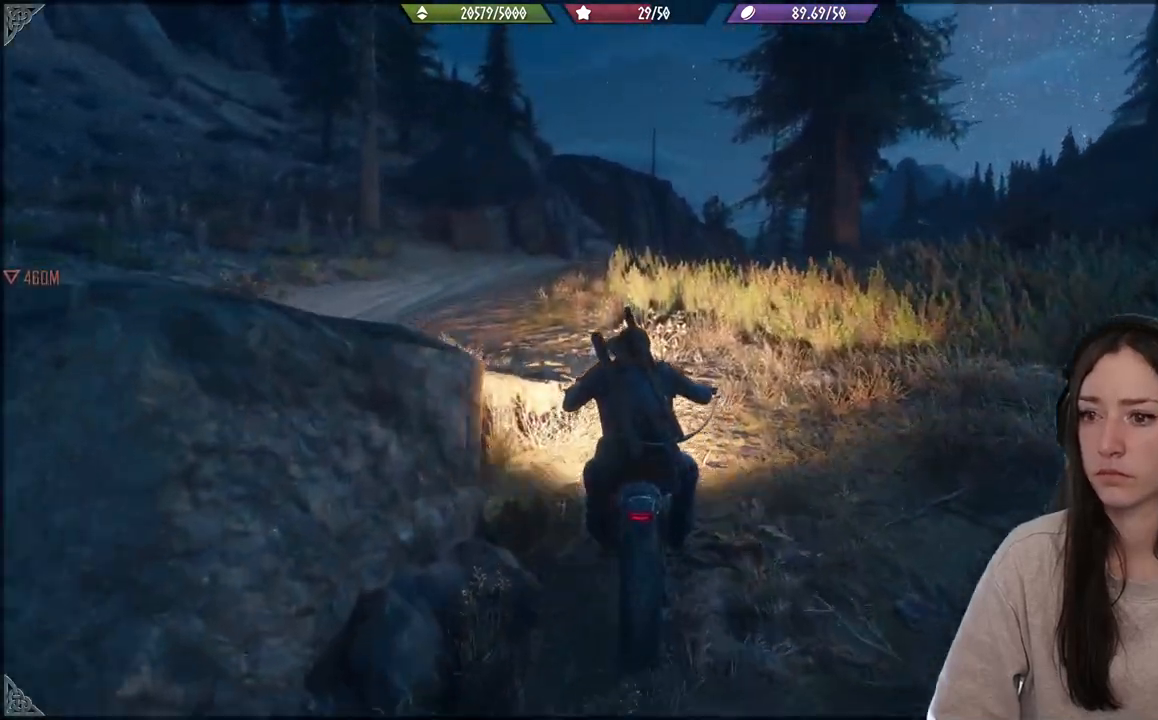
{"buttons": ["R2"], "left_stick": "center", "right_stick": "center", "events": [[200, "left_stick", "left"], [267, "R2", "down"], [283, "left_stick", "center"]]}
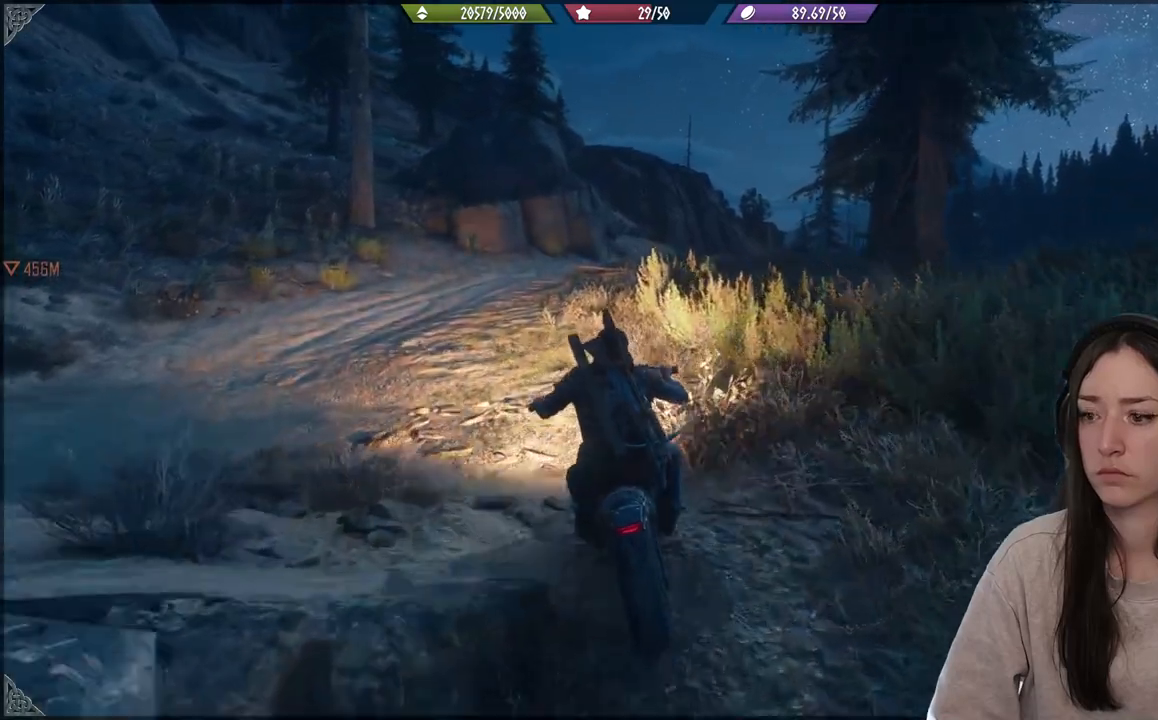
{"buttons": ["R2"], "left_stick": "center", "right_stick": "center", "events": []}
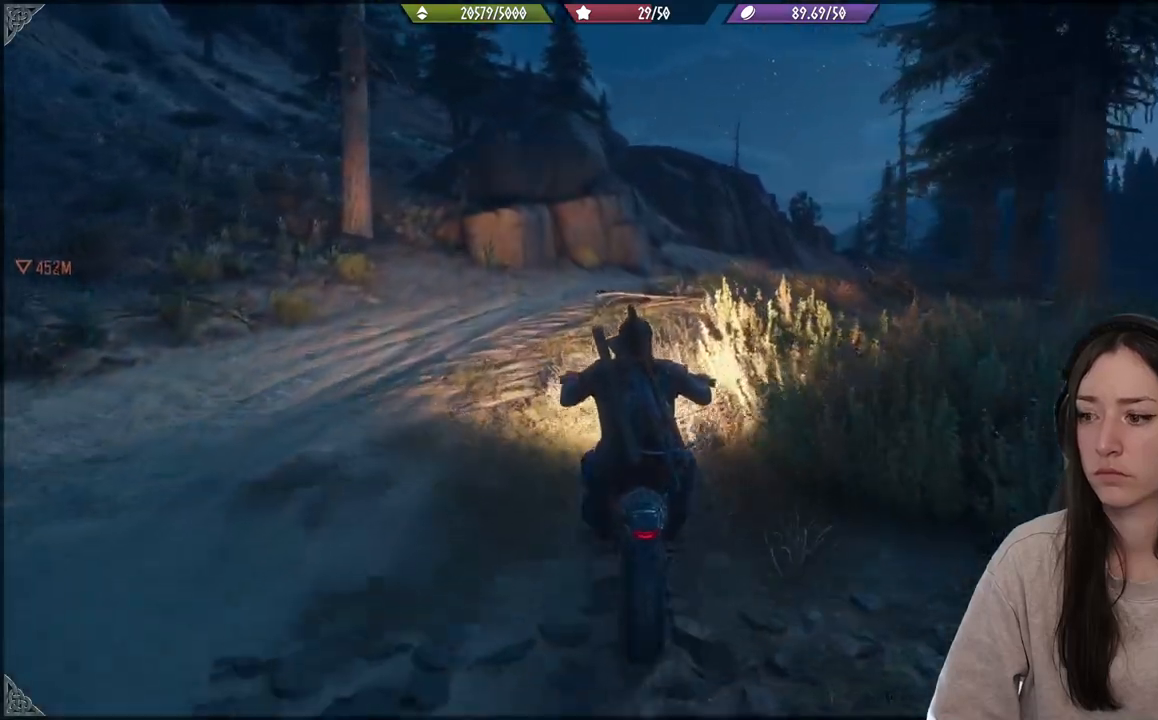
{"buttons": ["R2"], "left_stick": "center", "right_stick": "center", "events": []}
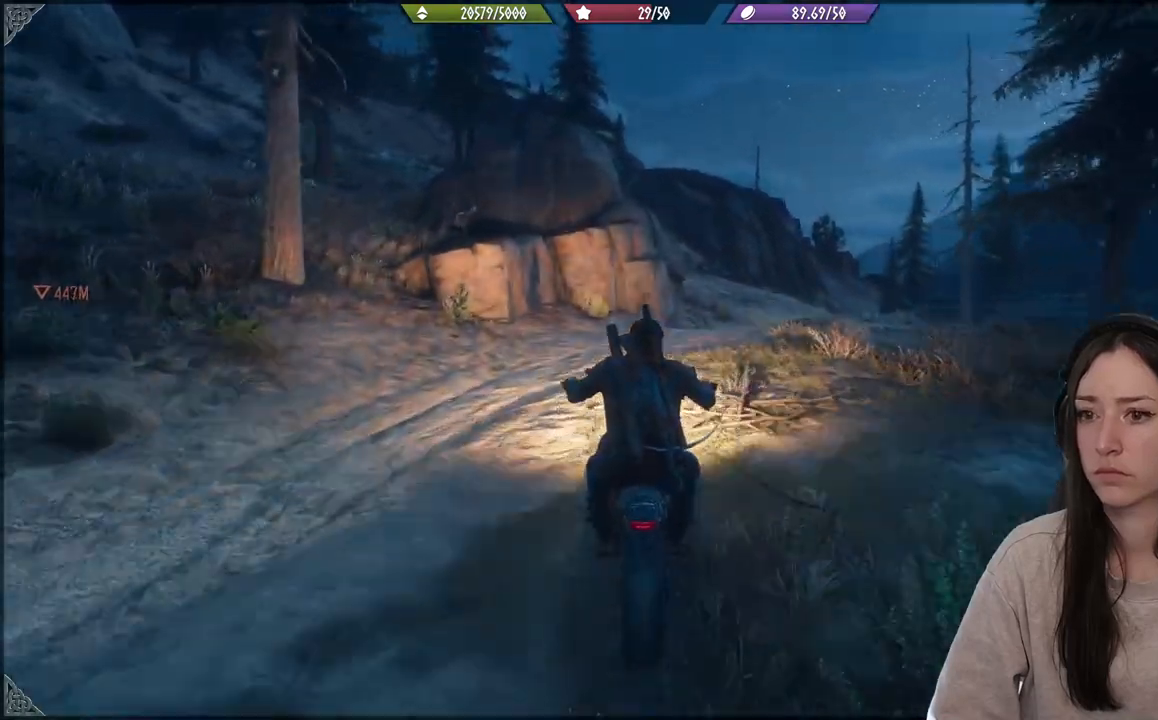
{"buttons": [], "left_stick": "right", "right_stick": "center", "events": [[400, "R2", "up"], [417, "left_stick", "right"]]}
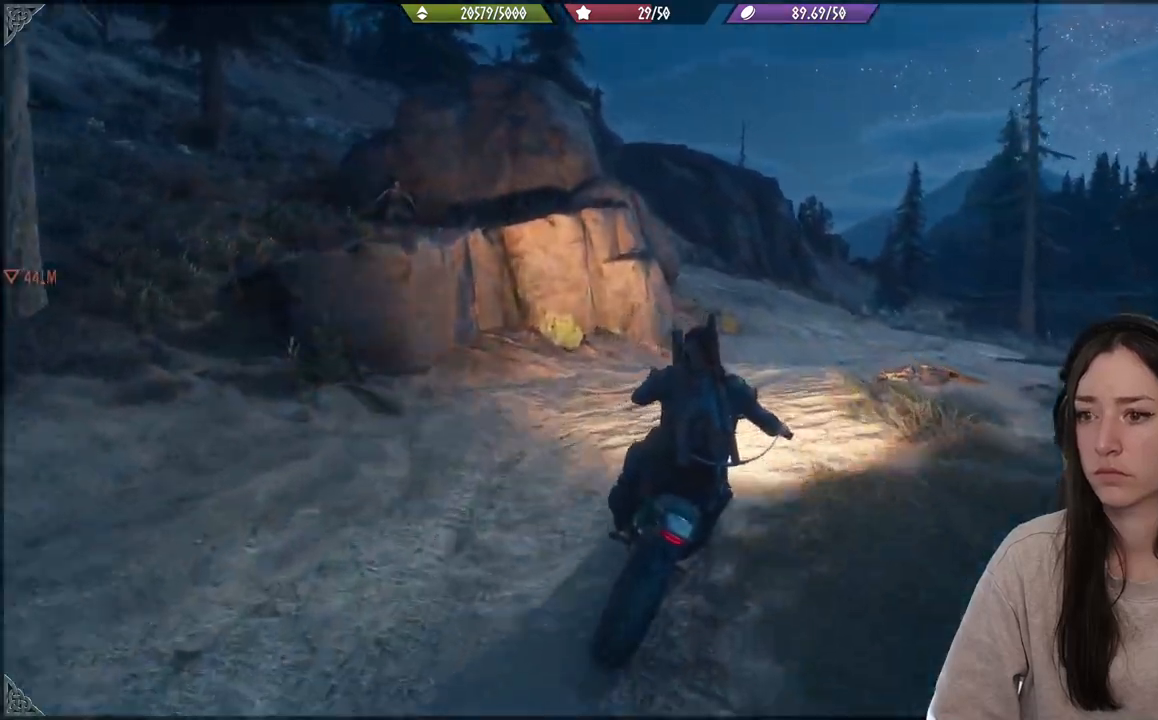
{"buttons": ["R2"], "left_stick": "center", "right_stick": "center", "events": [[50, "left_stick", "center"], [167, "R2", "down"]]}
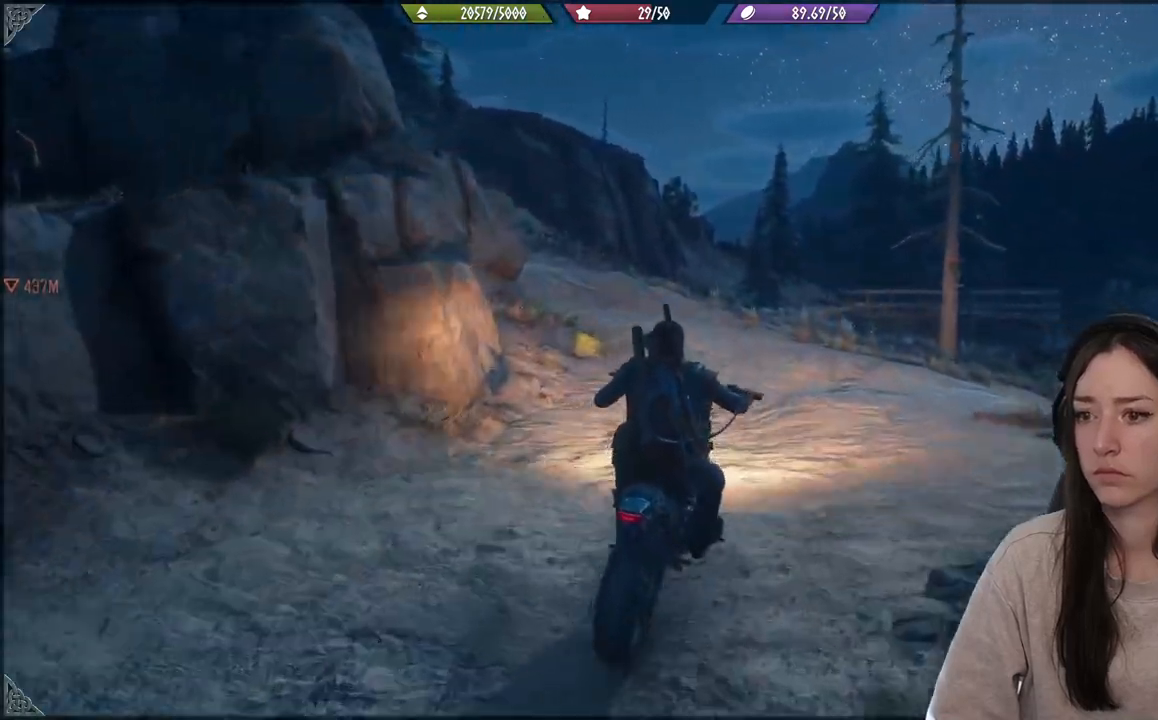
{"buttons": ["R2"], "left_stick": "left", "right_stick": "center", "events": [[383, "left_stick", "left"]]}
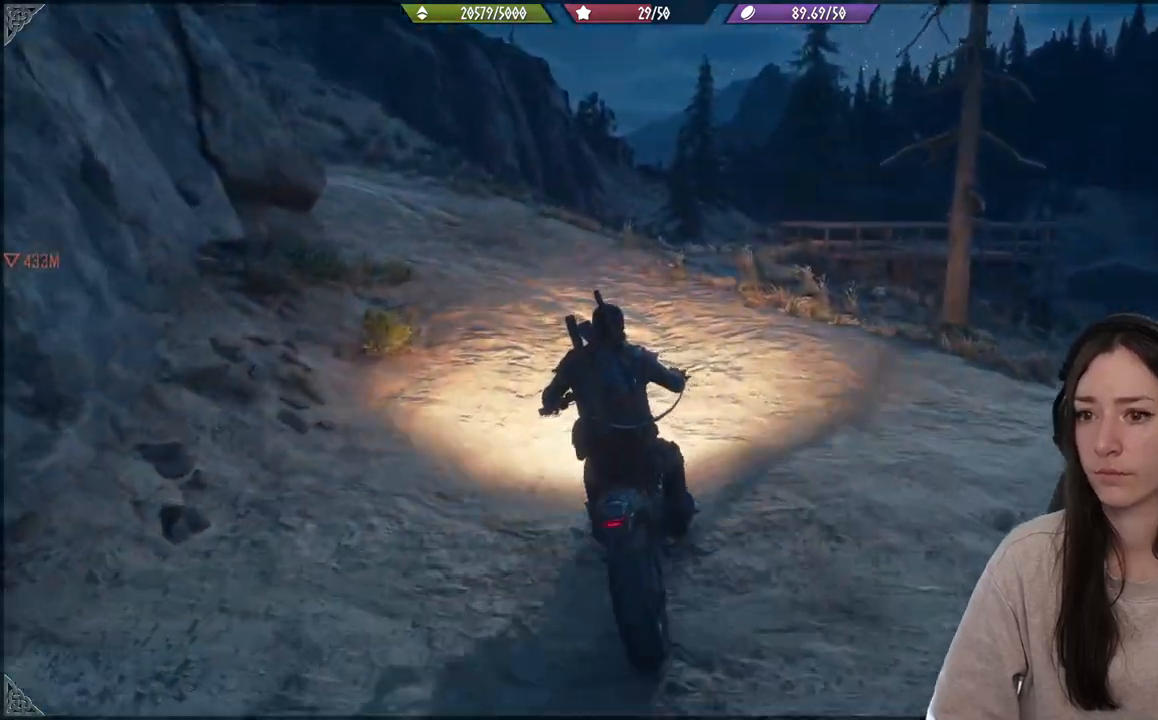
{"buttons": ["R2"], "left_stick": "center", "right_stick": "center", "events": [[250, "left_stick", "center"]]}
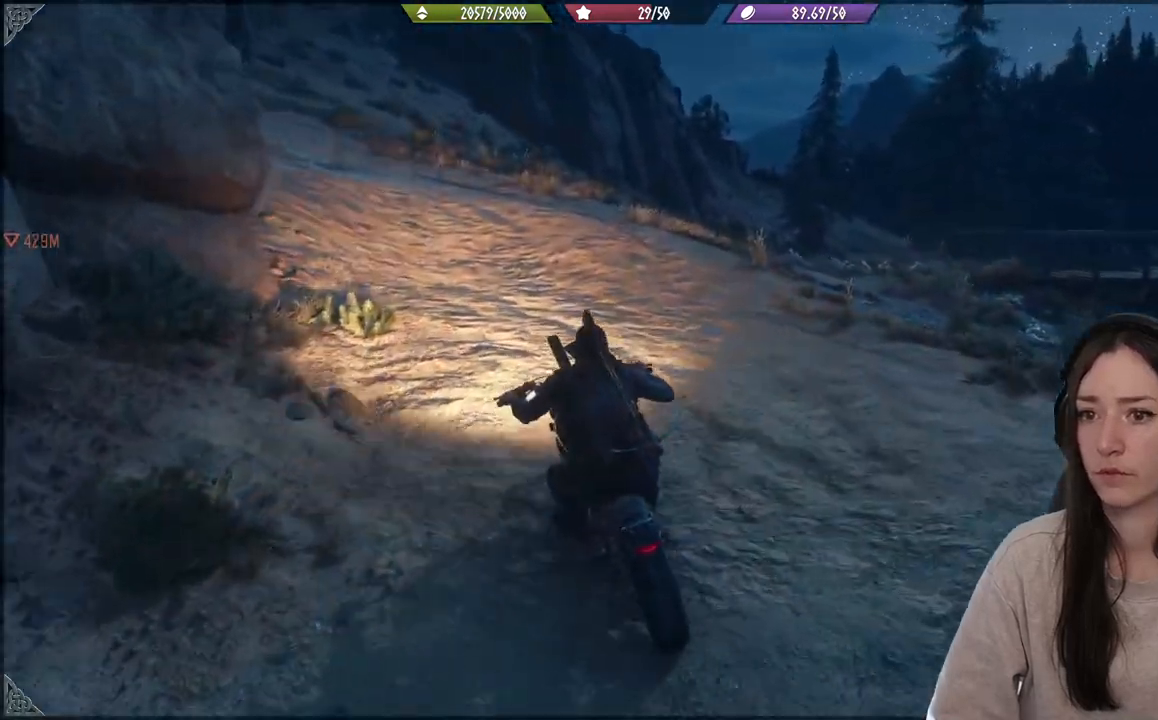
{"buttons": ["R2"], "left_stick": "left", "right_stick": "center", "events": [[417, "left_stick", "left"]]}